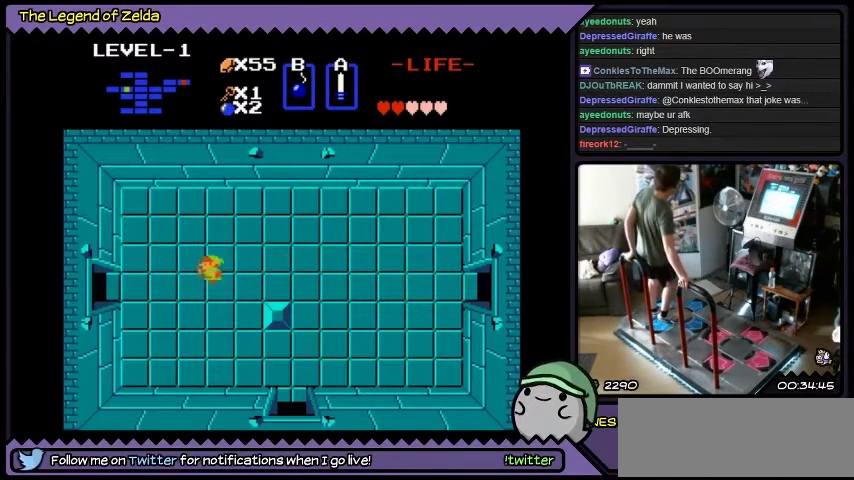
Gameplay with a controller (Xbox layout); each line is a JSON object with the inputs held at the frame after it. "events" lists button and stick changes between this image and that frame as [ms after this image, input, new state], when the widget could be followed in between. Not read: L3 R3.
{"buttons": ["DPAD_DOWN", "DPAD_LEFT"], "events": [[333, "DPAD_DOWN", "down"]]}
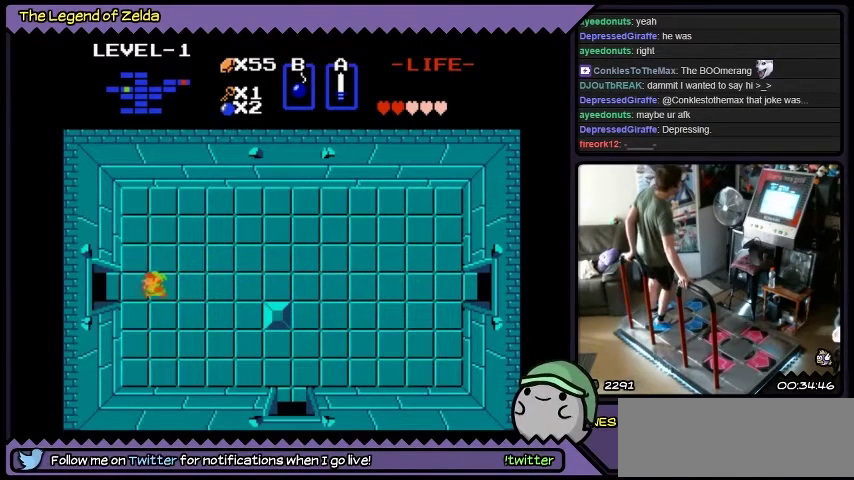
{"buttons": ["DPAD_LEFT"], "events": [[134, "DPAD_LEFT", "up"], [200, "DPAD_DOWN", "up"], [300, "DPAD_LEFT", "down"]]}
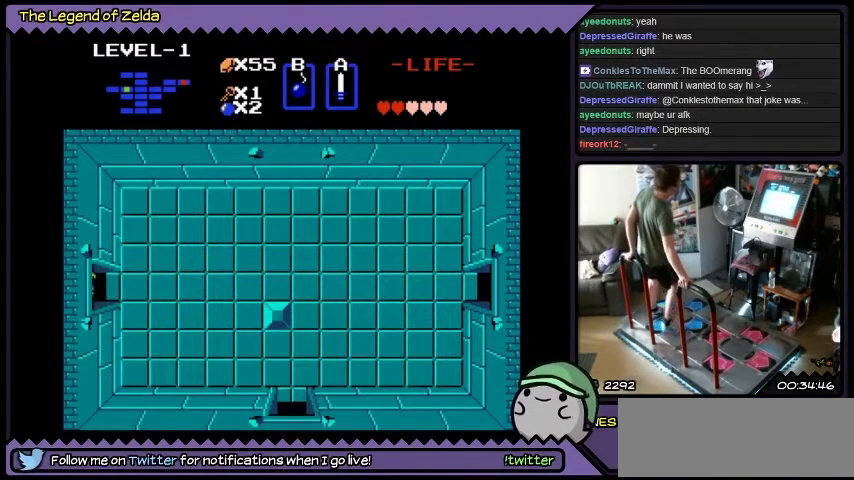
{"buttons": ["DPAD_LEFT"], "events": []}
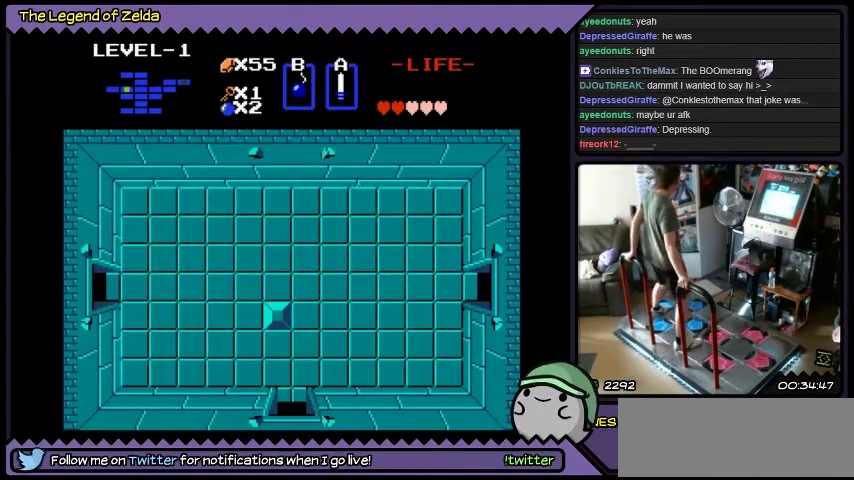
{"buttons": [], "events": [[267, "DPAD_LEFT", "up"]]}
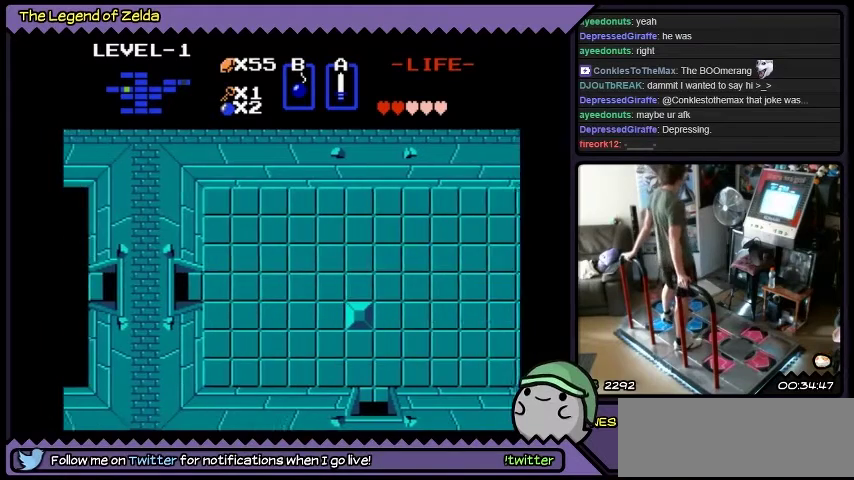
{"buttons": [], "events": []}
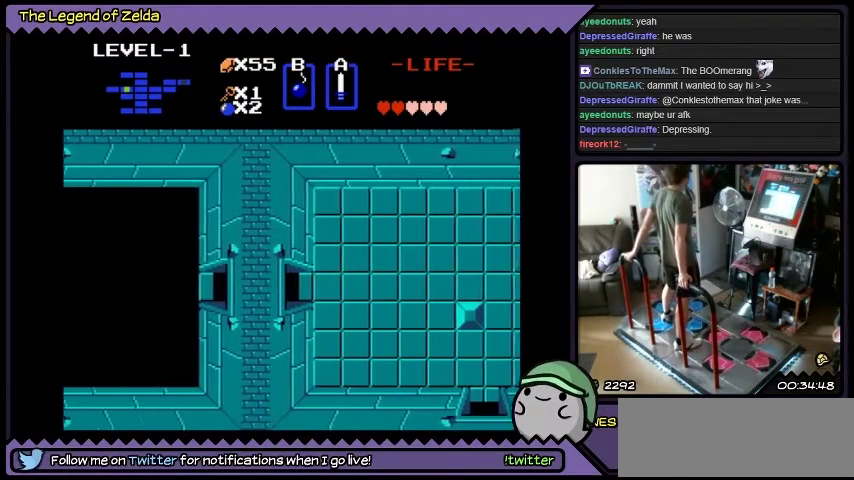
{"buttons": [], "events": []}
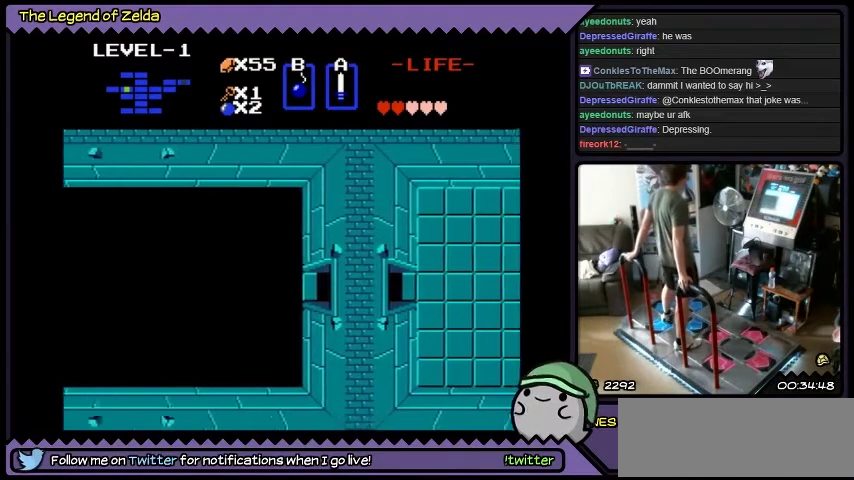
{"buttons": [], "events": []}
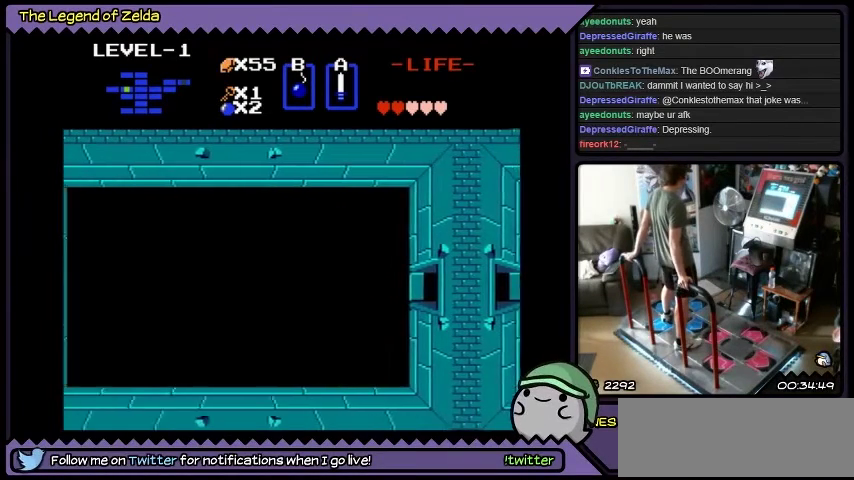
{"buttons": [], "events": []}
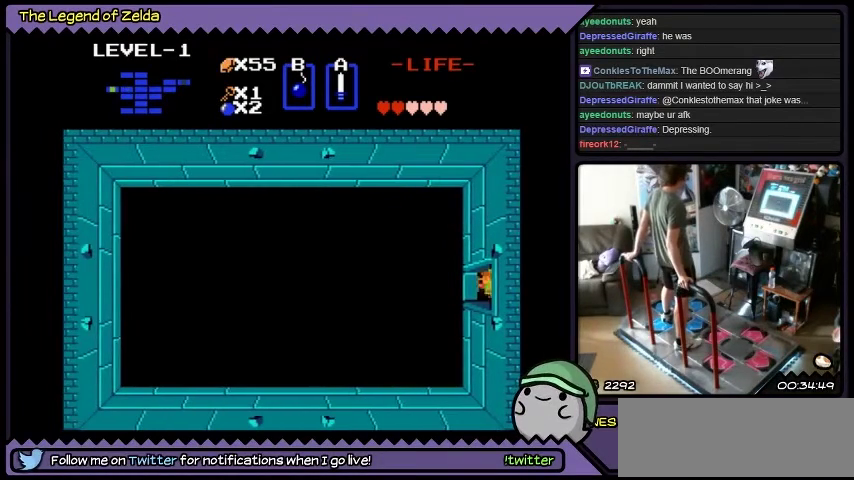
{"buttons": [], "events": []}
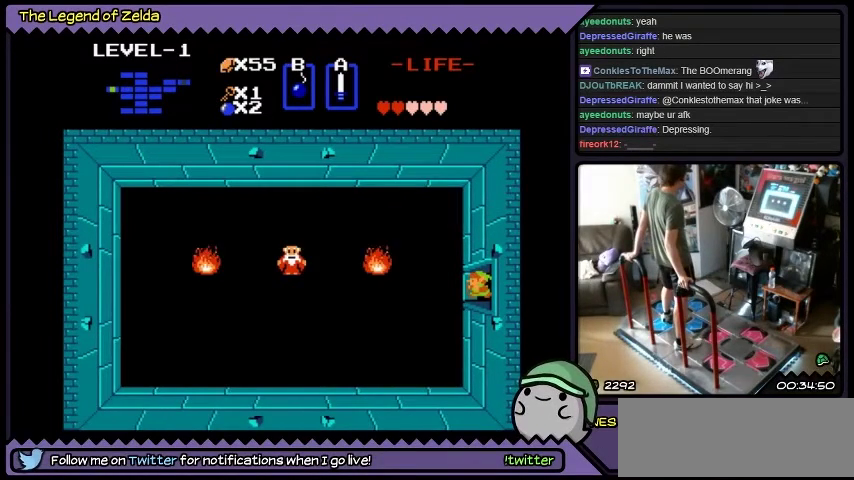
{"buttons": [], "events": []}
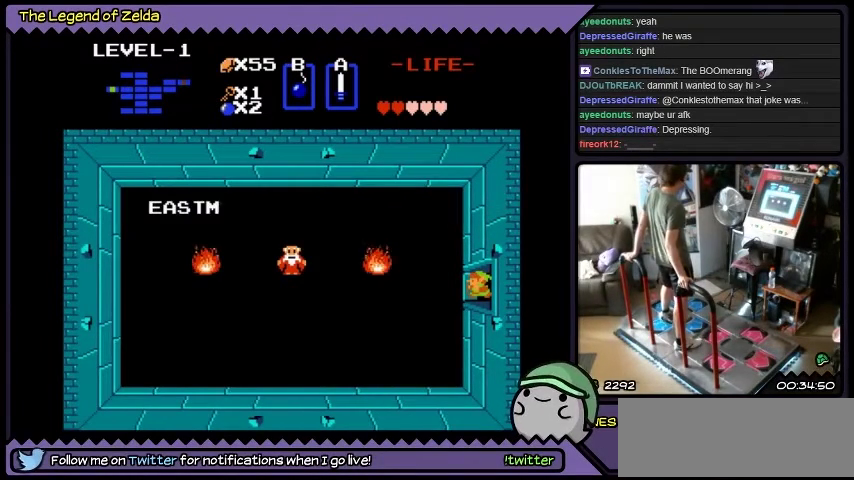
{"buttons": ["DPAD_LEFT"], "events": [[234, "DPAD_LEFT", "down"]]}
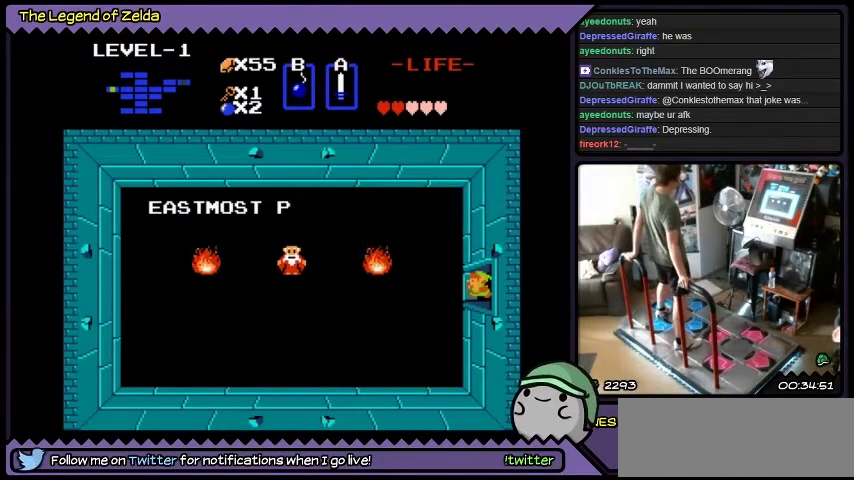
{"buttons": ["DPAD_LEFT"], "events": []}
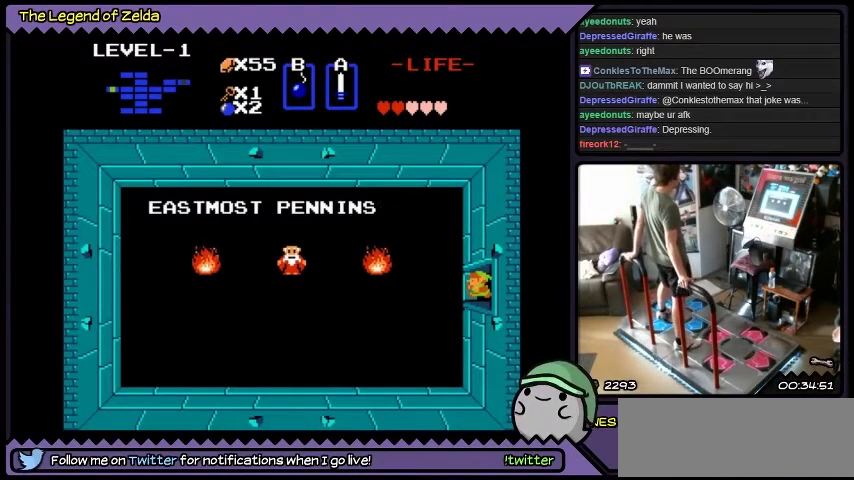
{"buttons": [], "events": [[200, "DPAD_LEFT", "up"]]}
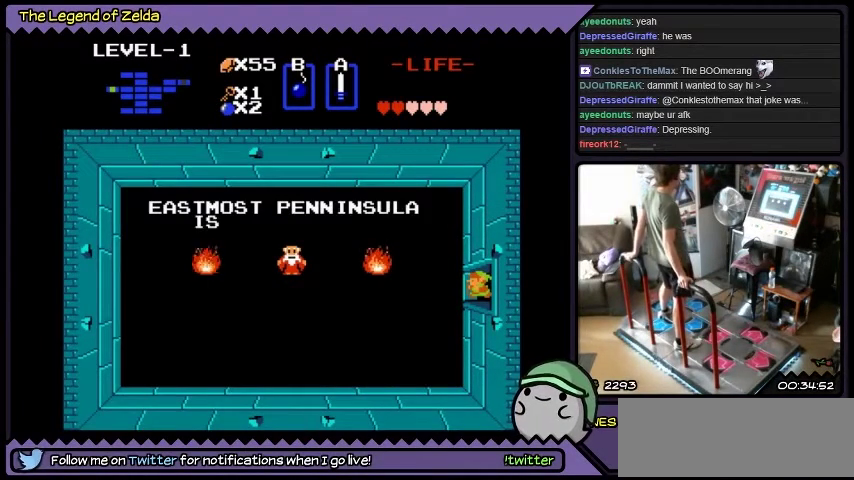
{"buttons": [], "events": []}
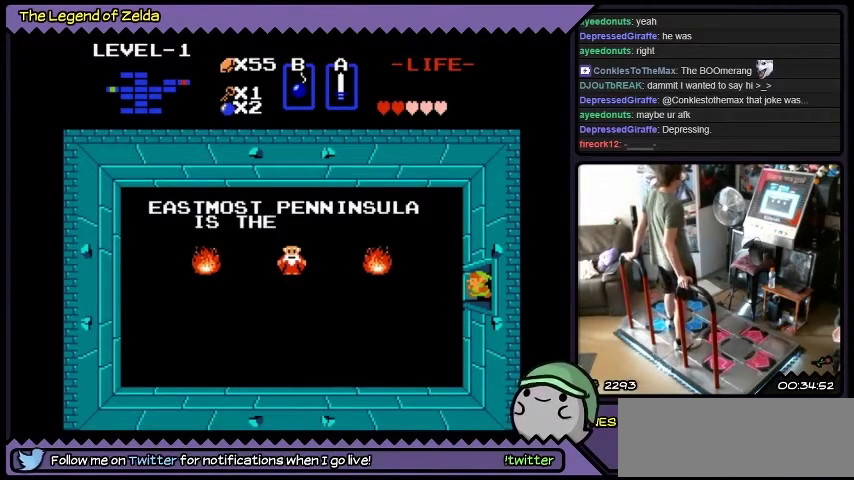
{"buttons": [], "events": []}
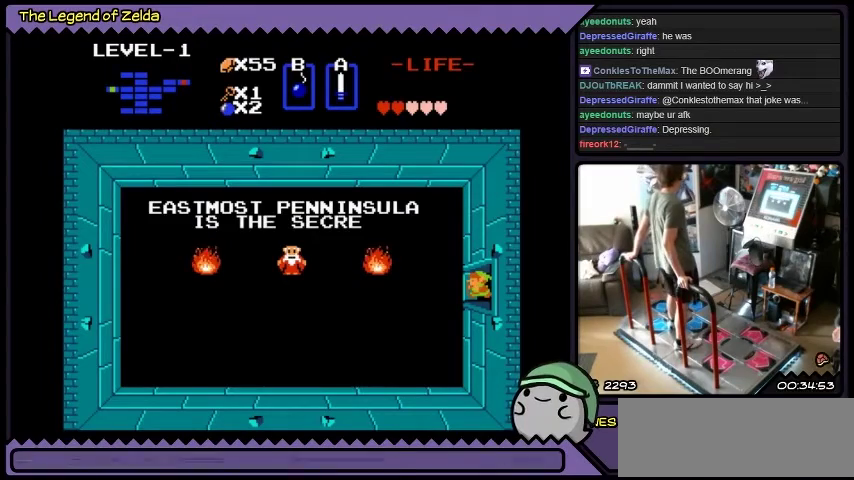
{"buttons": ["DPAD_RIGHT"], "events": [[467, "DPAD_RIGHT", "down"]]}
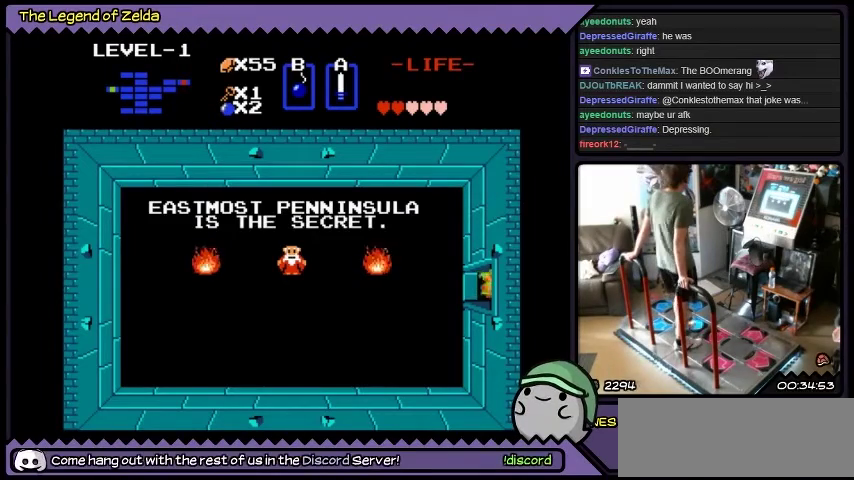
{"buttons": ["DPAD_RIGHT"], "events": []}
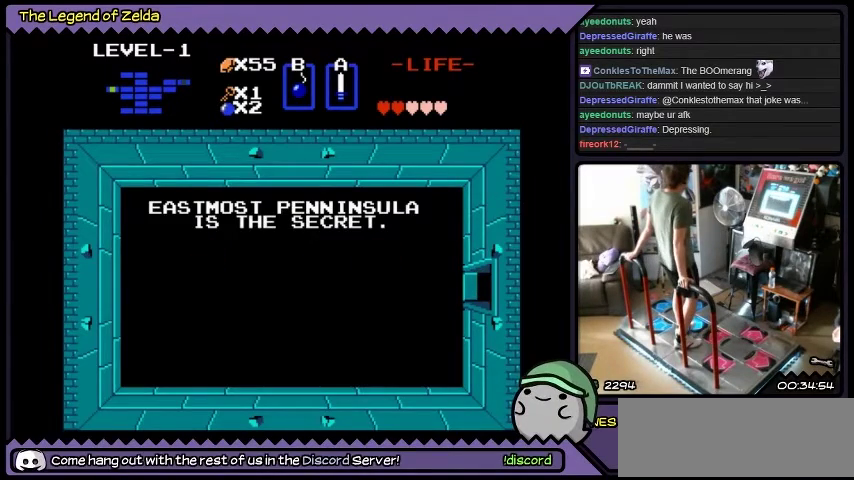
{"buttons": ["DPAD_RIGHT"], "events": []}
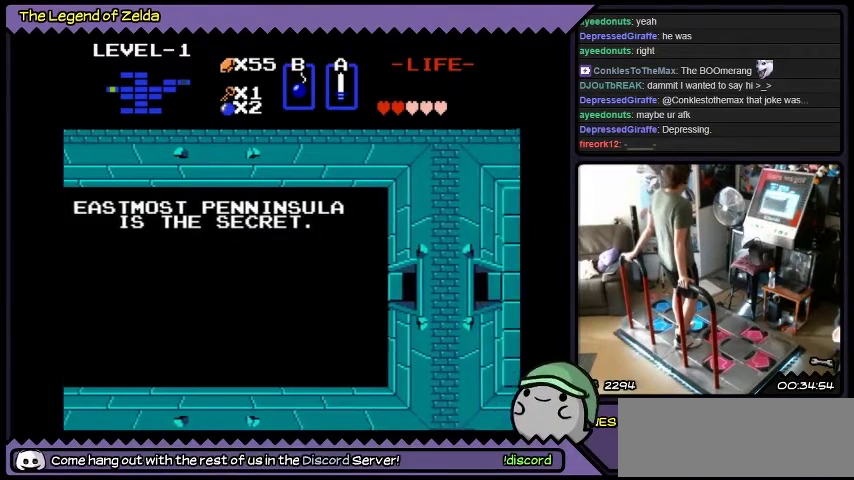
{"buttons": ["DPAD_RIGHT"], "events": []}
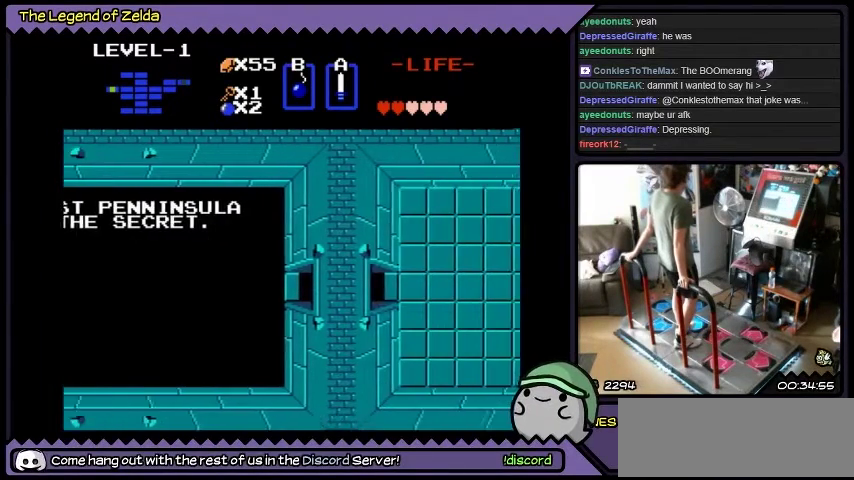
{"buttons": ["DPAD_RIGHT"], "events": []}
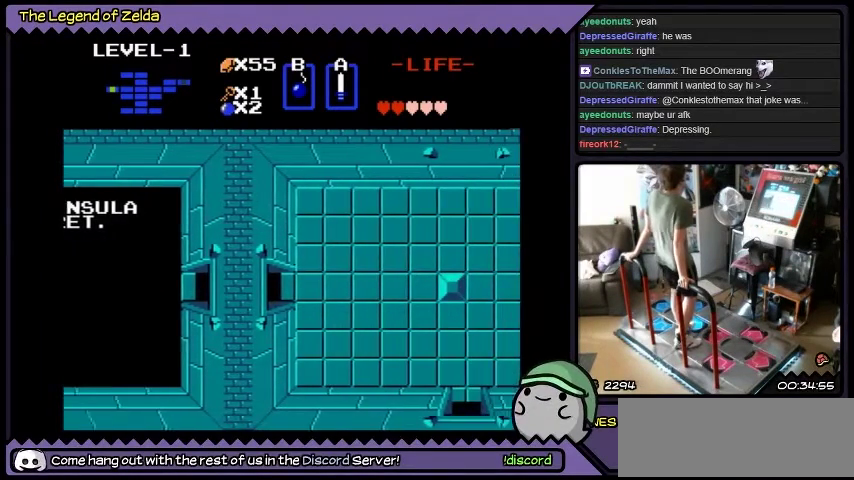
{"buttons": ["DPAD_RIGHT"], "events": []}
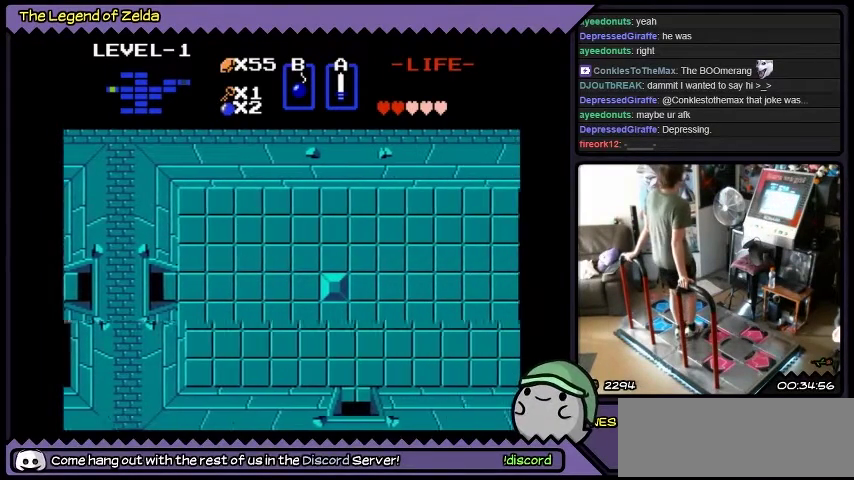
{"buttons": ["DPAD_RIGHT"], "events": []}
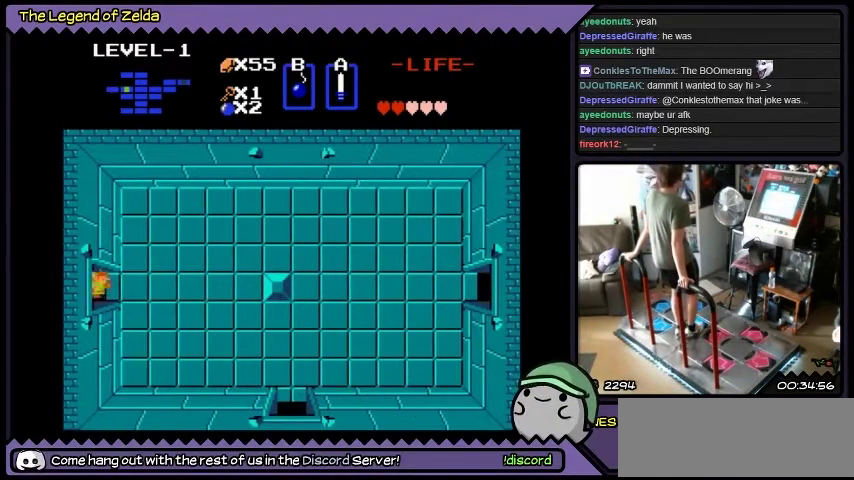
{"buttons": ["DPAD_RIGHT"], "events": []}
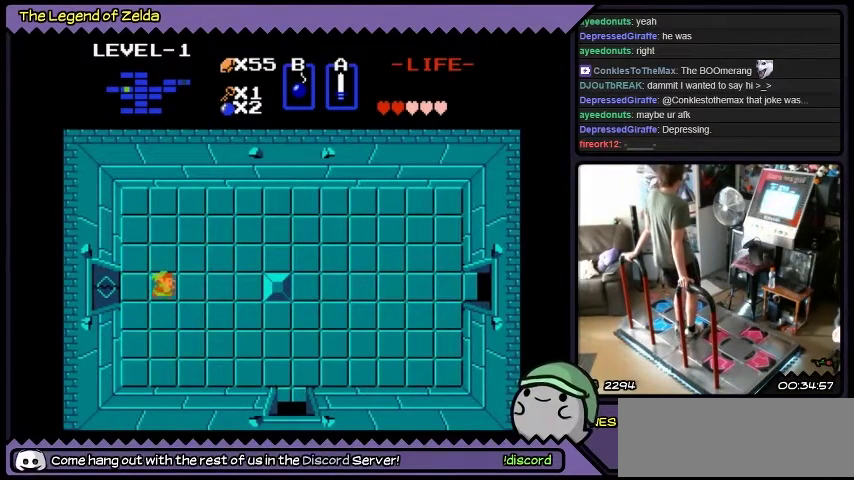
{"buttons": ["DPAD_UP", "DPAD_RIGHT"], "events": [[433, "DPAD_UP", "down"]]}
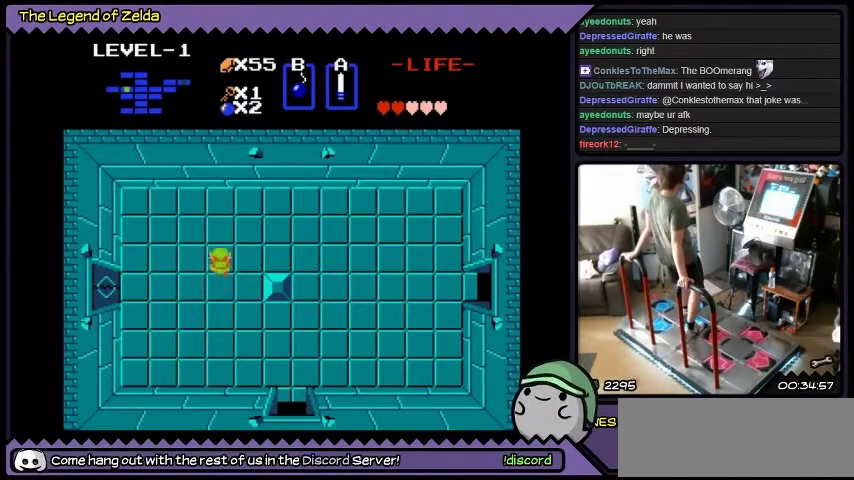
{"buttons": ["DPAD_RIGHT"], "events": [[401, "DPAD_UP", "up"]]}
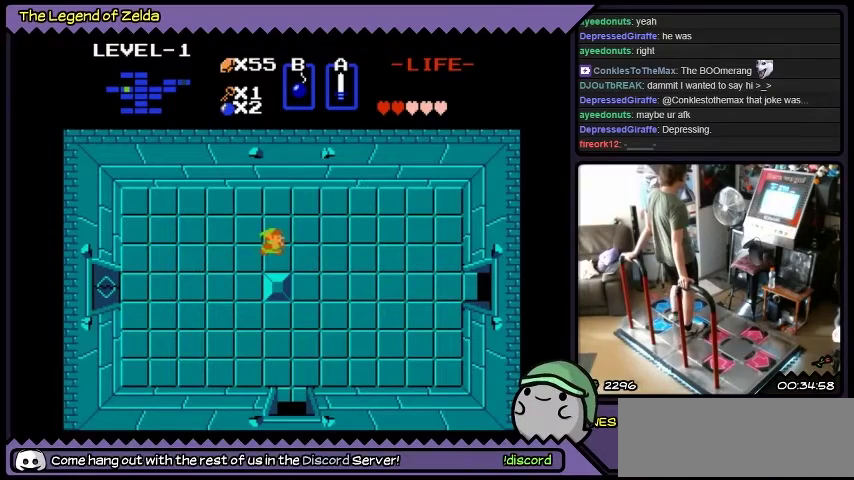
{"buttons": ["DPAD_RIGHT"], "events": []}
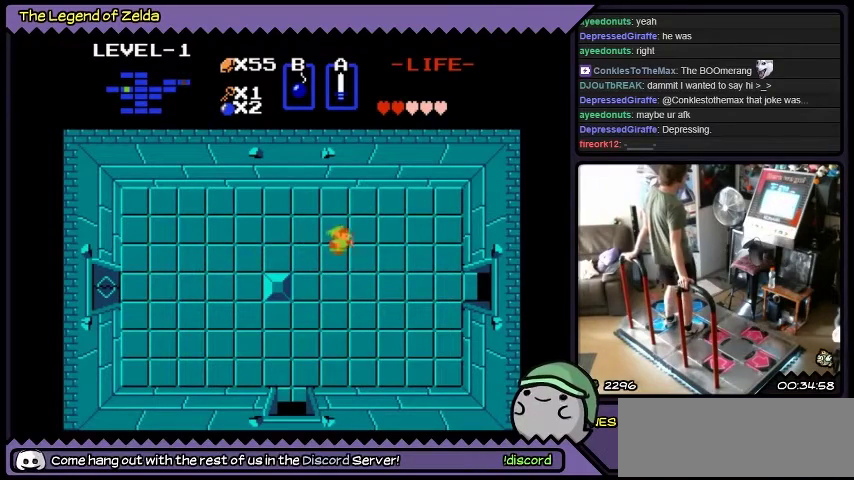
{"buttons": ["DPAD_DOWN", "DPAD_RIGHT"], "events": [[134, "DPAD_DOWN", "down"], [367, "DPAD_RIGHT", "up"], [467, "DPAD_RIGHT", "down"]]}
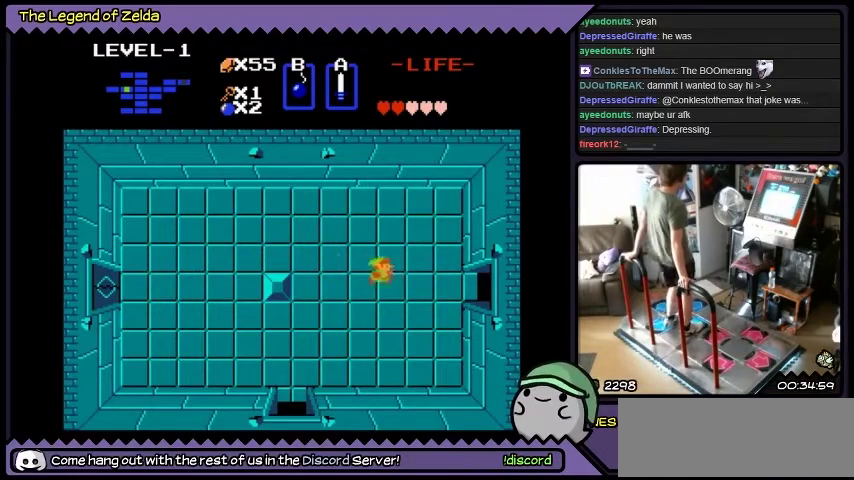
{"buttons": ["DPAD_RIGHT"], "events": [[233, "DPAD_DOWN", "up"]]}
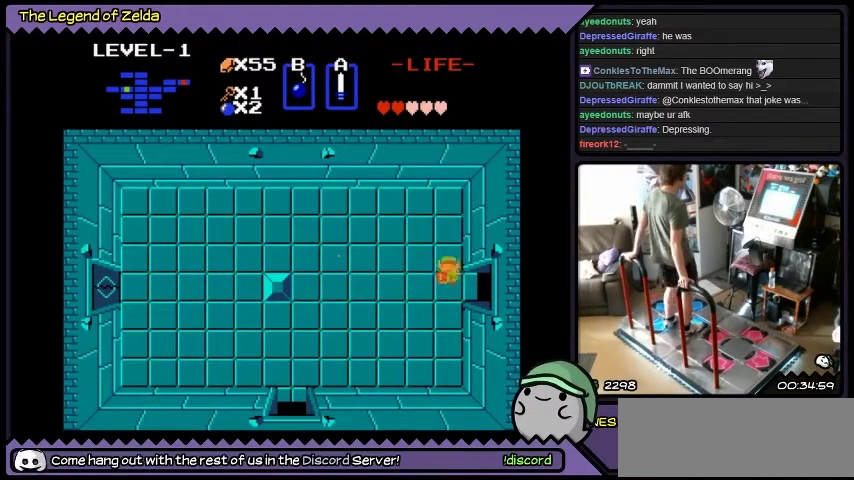
{"buttons": ["DPAD_RIGHT"], "events": [[34, "DPAD_DOWN", "down"], [501, "DPAD_DOWN", "up"]]}
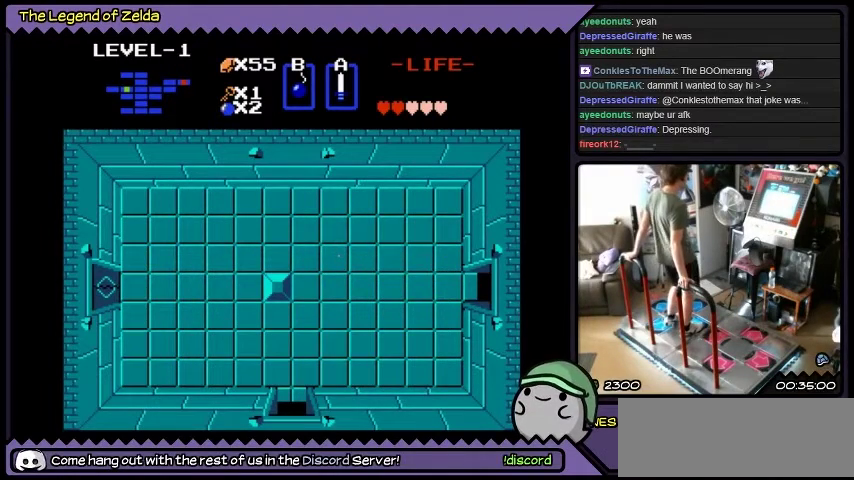
{"buttons": ["DPAD_RIGHT"], "events": []}
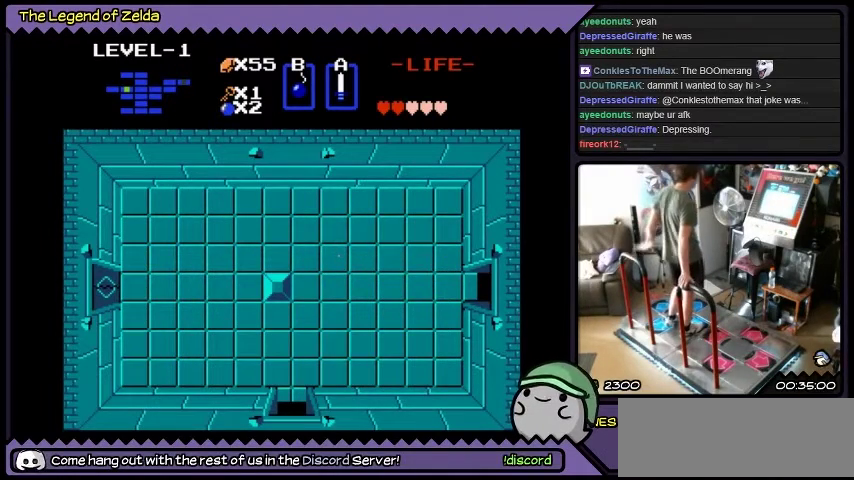
{"buttons": ["DPAD_RIGHT"], "events": []}